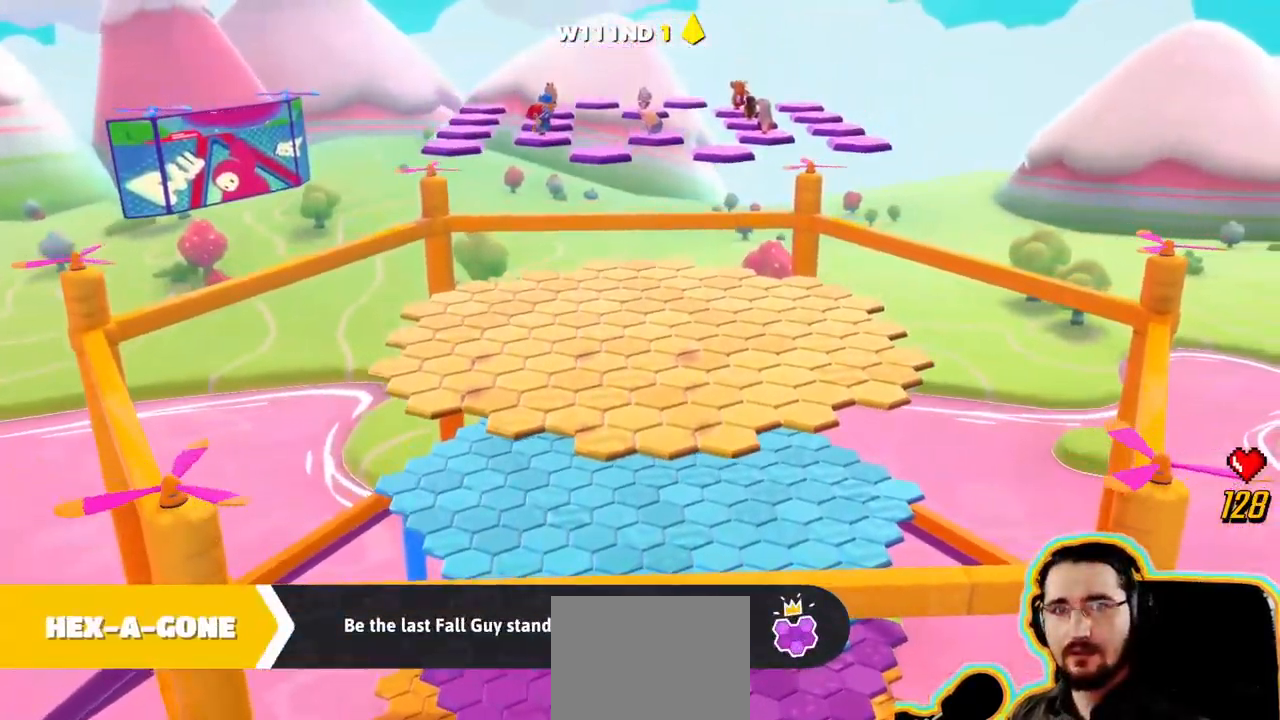
Gameplay with a controller (PlayStation layout); each line is a JSON object with the inputs held at the frame after it (dt_ms = milliseconds from this image to that frame). "events" lists button and stick changes between this image and that frame as [ms after this image, input, new state], when the widget could be followed in between. Not read: DPAD_DOWN DPAD_LEFT DPAD_RIGHT DPAD_UP L3 R3 SELECT START.
{"dt_ms": 500, "buttons": [], "left_stick": "center", "right_stick": "down-right", "events": [[500, "right_stick", "down-right"]]}
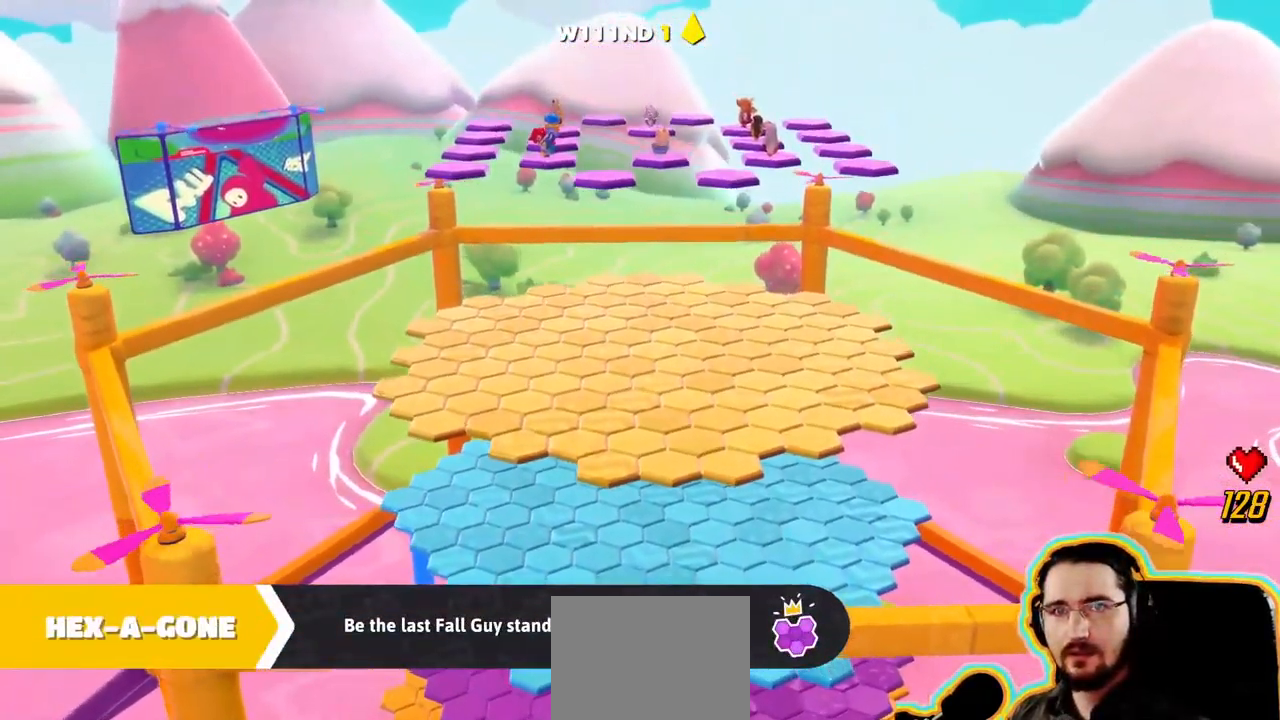
{"dt_ms": 500, "buttons": [], "left_stick": "center", "right_stick": "center", "events": [[166, "right_stick", "center"]]}
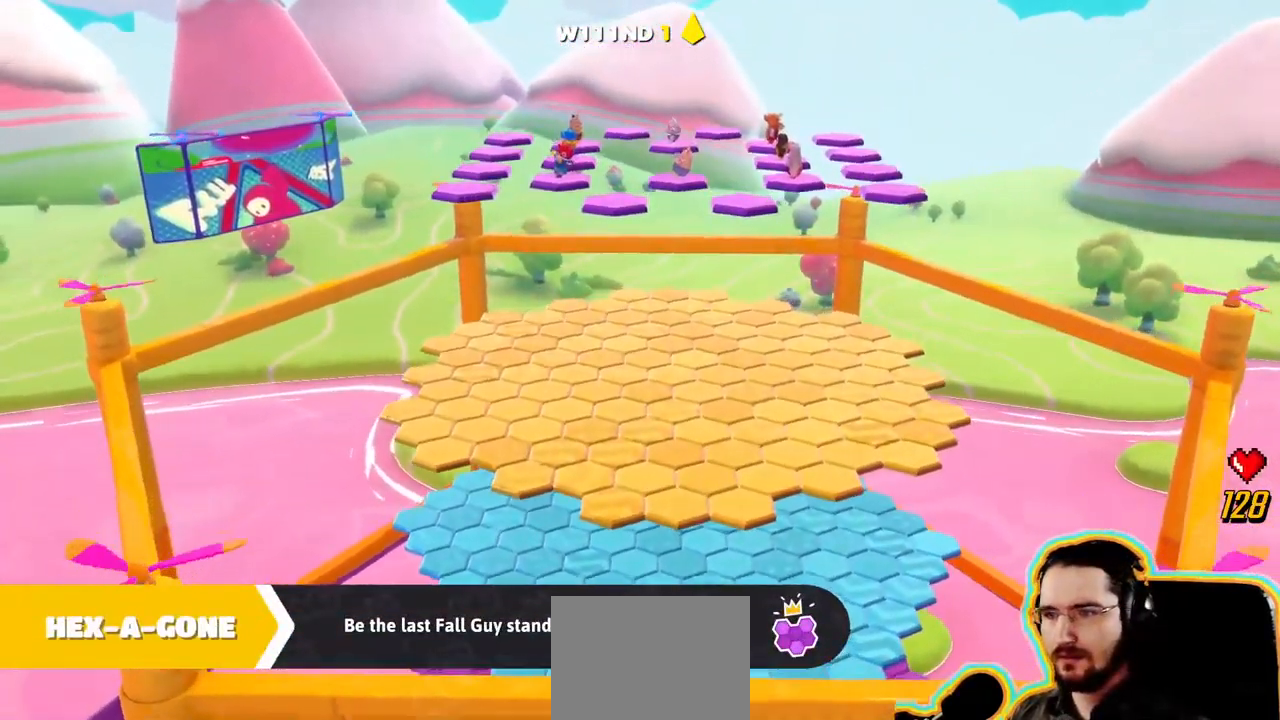
{"dt_ms": 1000, "buttons": [], "left_stick": "center", "right_stick": "center"}
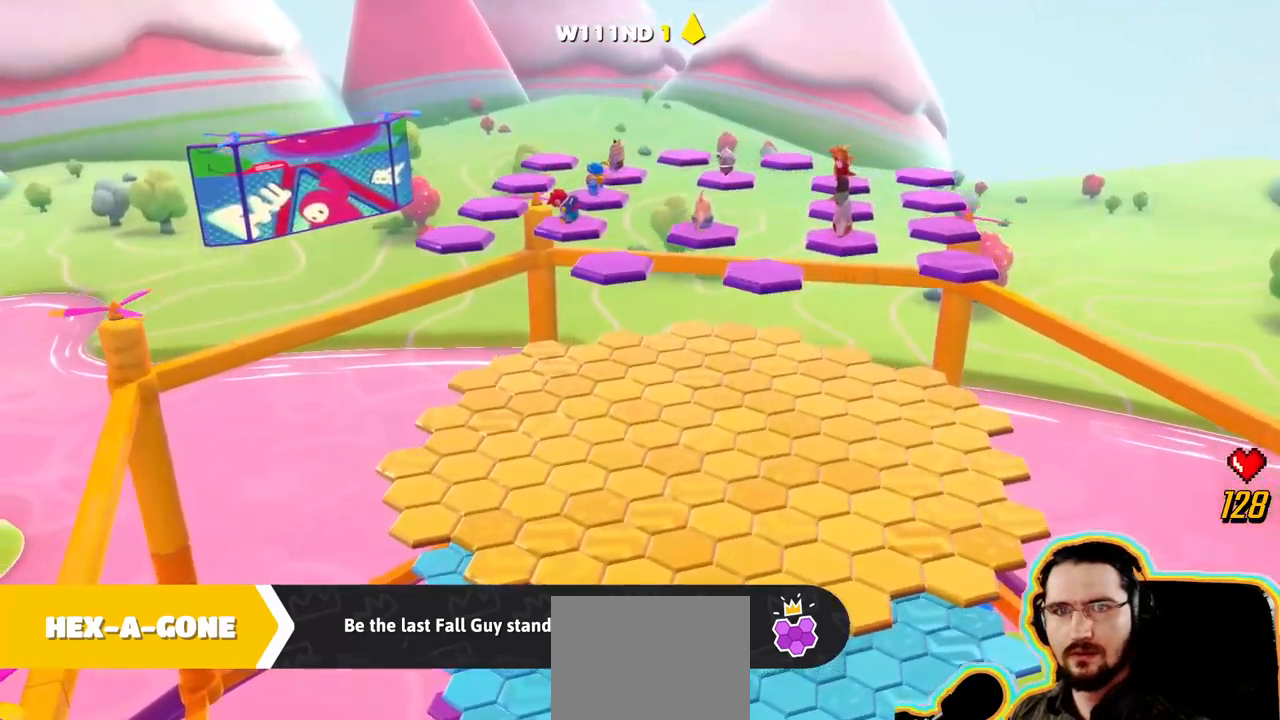
{"dt_ms": 500, "buttons": [], "left_stick": "center", "right_stick": "center", "events": [[67, "right_stick", "down"], [250, "right_stick", "center"]]}
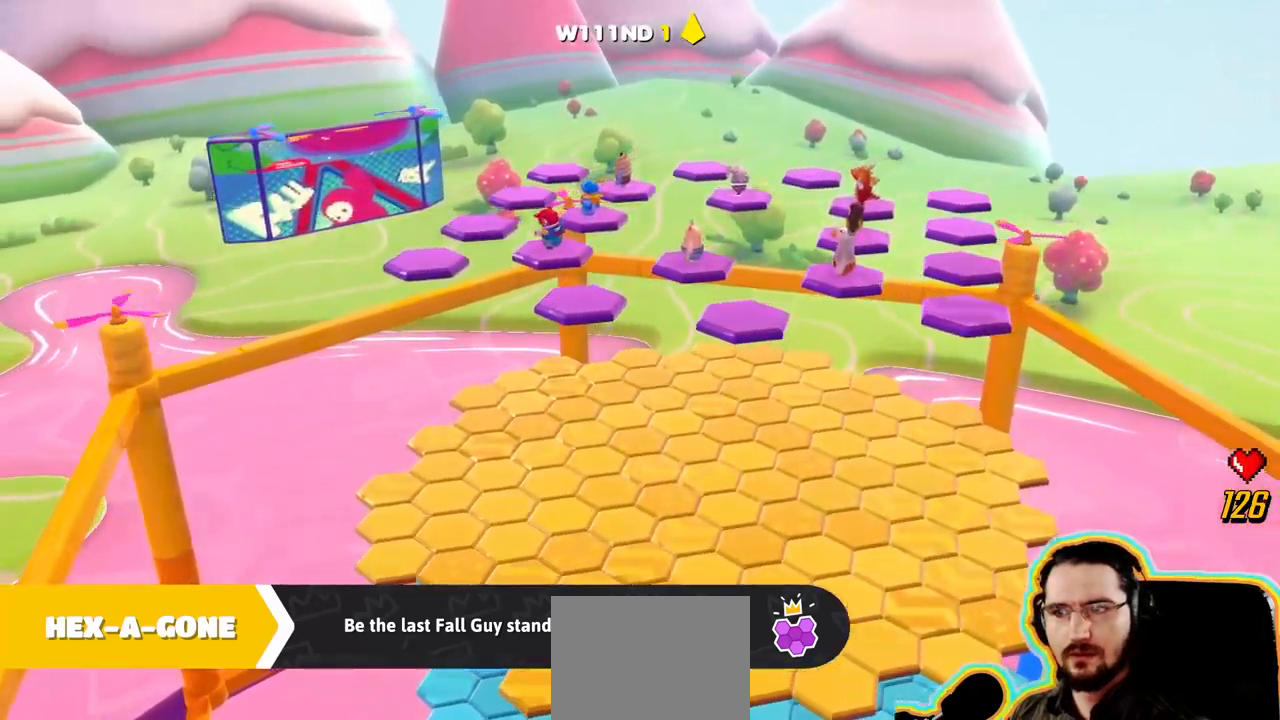
{"dt_ms": 500, "buttons": [], "left_stick": "center", "right_stick": "center", "events": []}
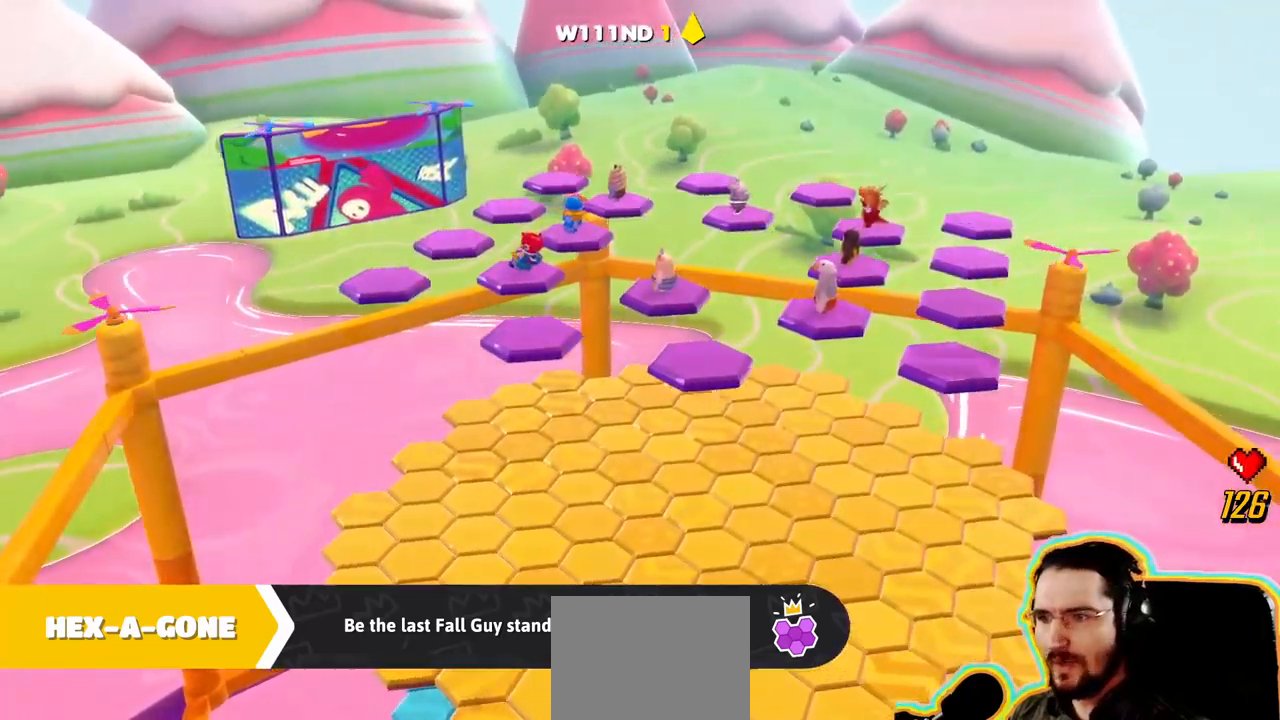
{"dt_ms": 500, "buttons": [], "left_stick": "center", "right_stick": "left", "events": [[433, "right_stick", "left"]]}
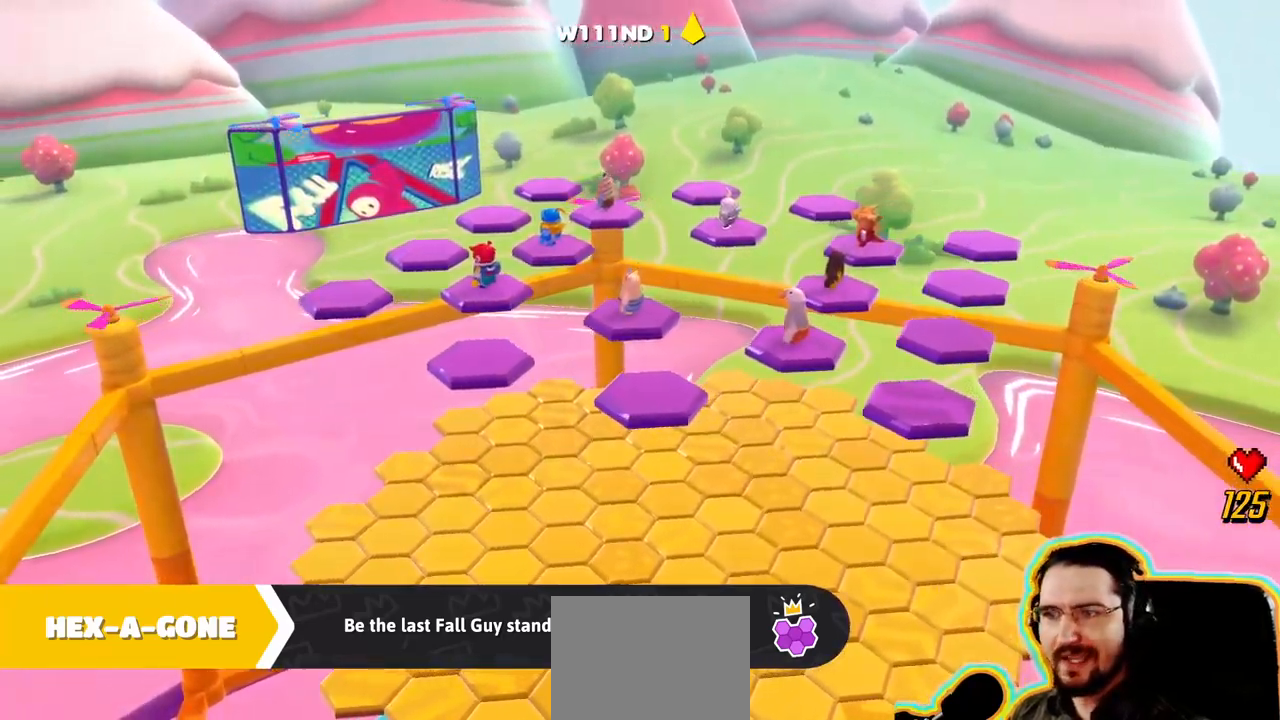
{"dt_ms": 500, "buttons": [], "left_stick": "center", "right_stick": "center"}
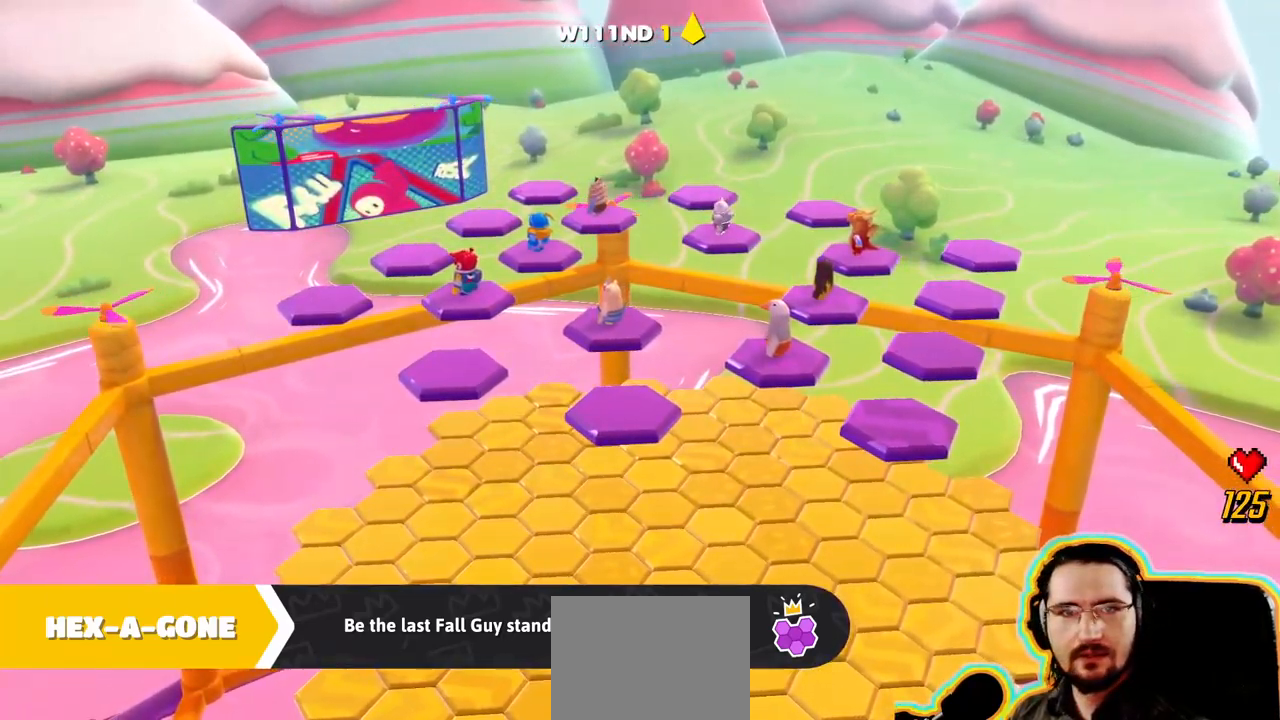
{"dt_ms": 500, "buttons": [], "left_stick": "center", "right_stick": "center", "events": []}
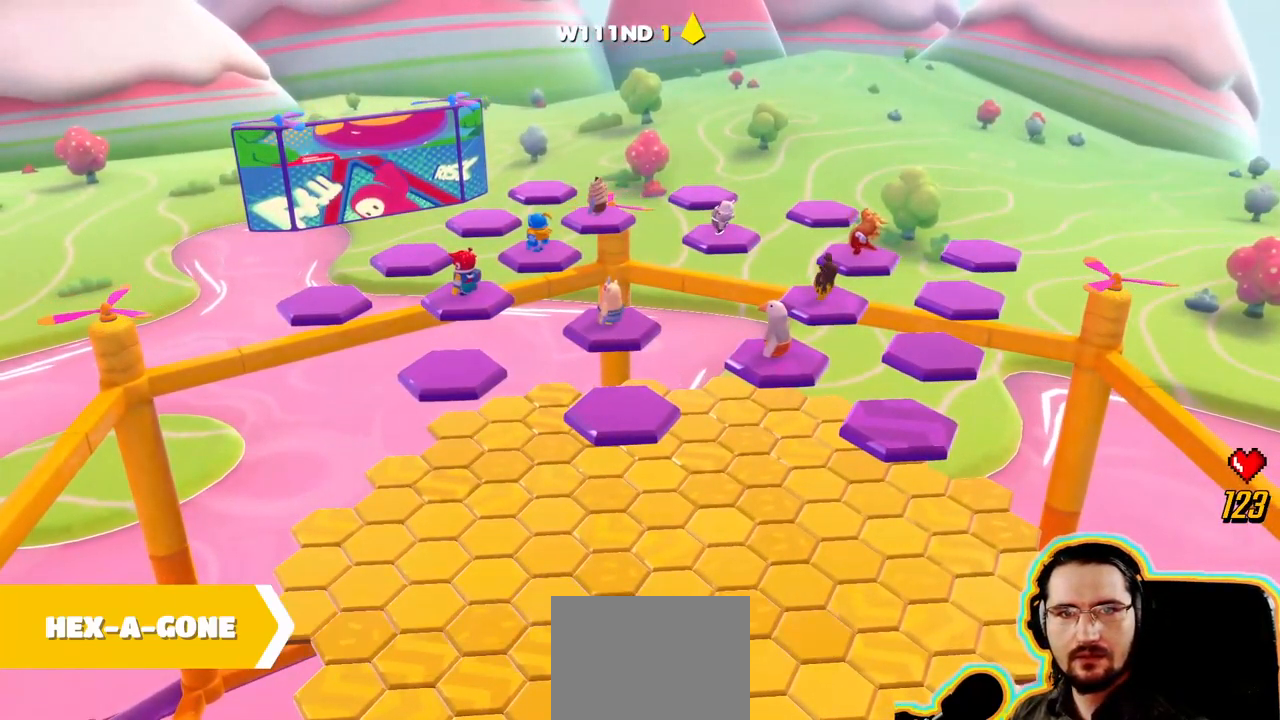
{"dt_ms": 1000, "buttons": [], "left_stick": "center", "right_stick": "center", "events": []}
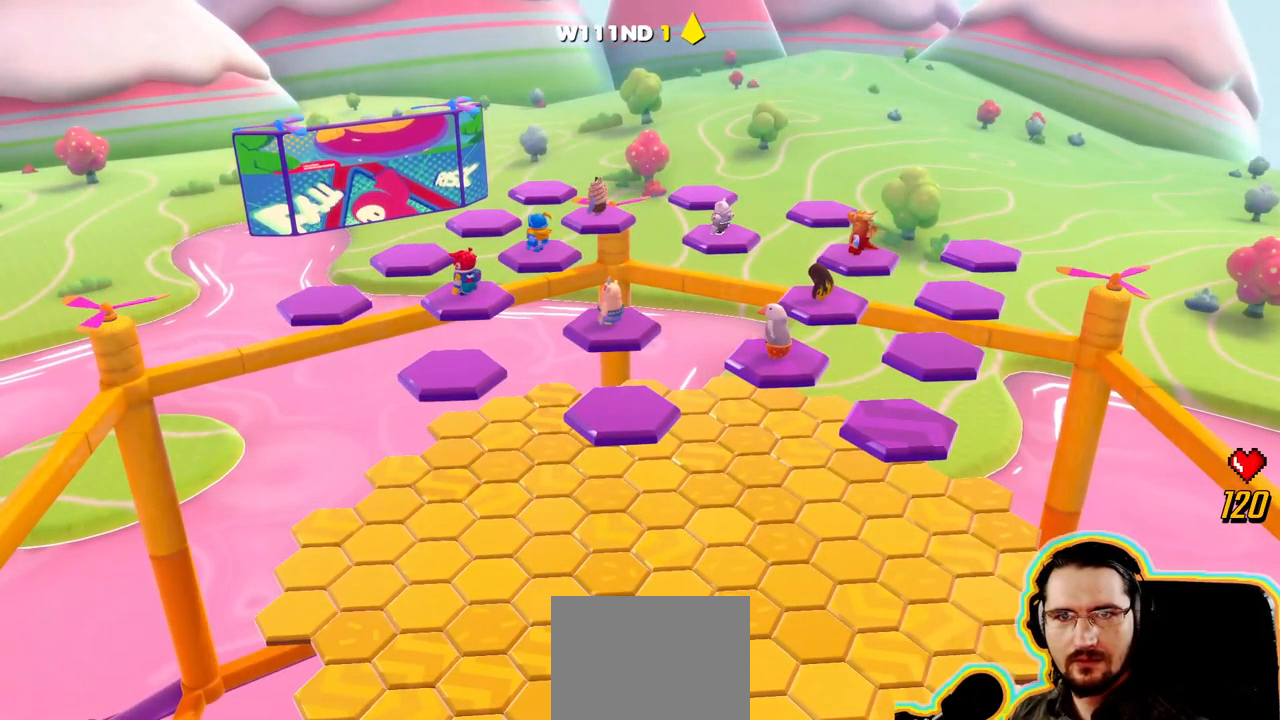
{"dt_ms": 500, "buttons": [], "left_stick": "center", "right_stick": "center", "events": []}
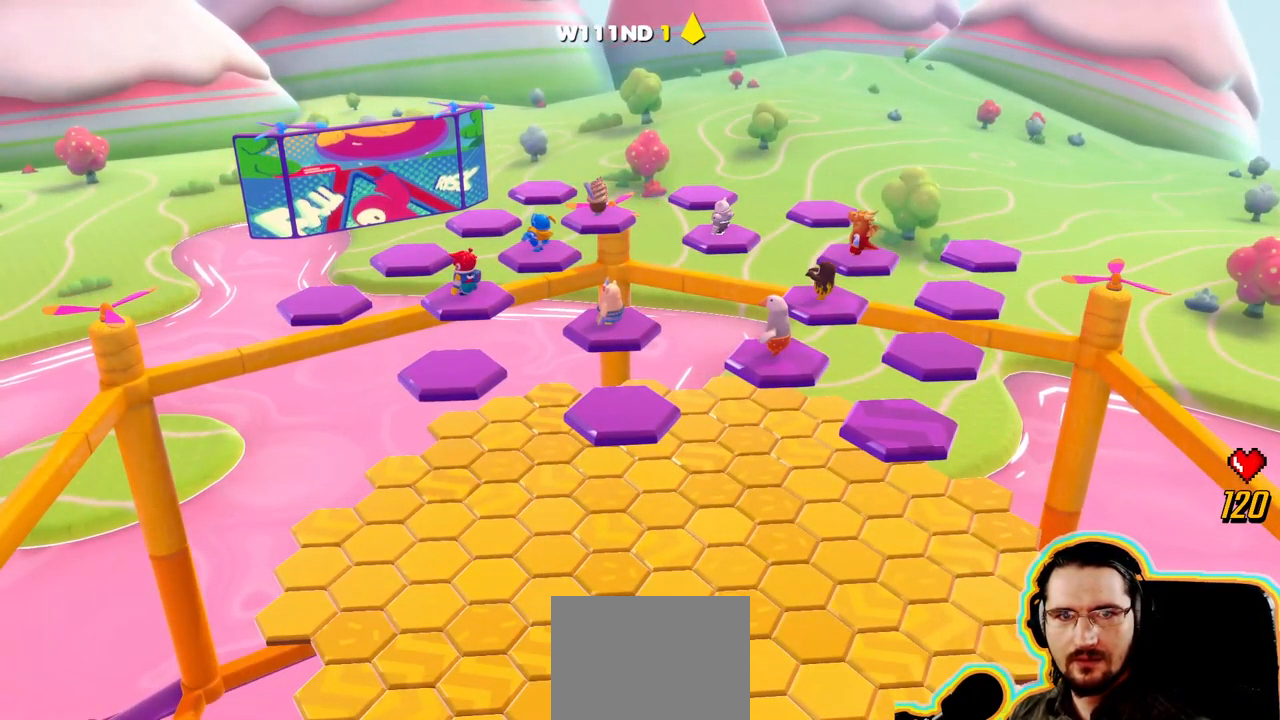
{"dt_ms": 499, "buttons": [], "left_stick": "center", "right_stick": "center", "events": []}
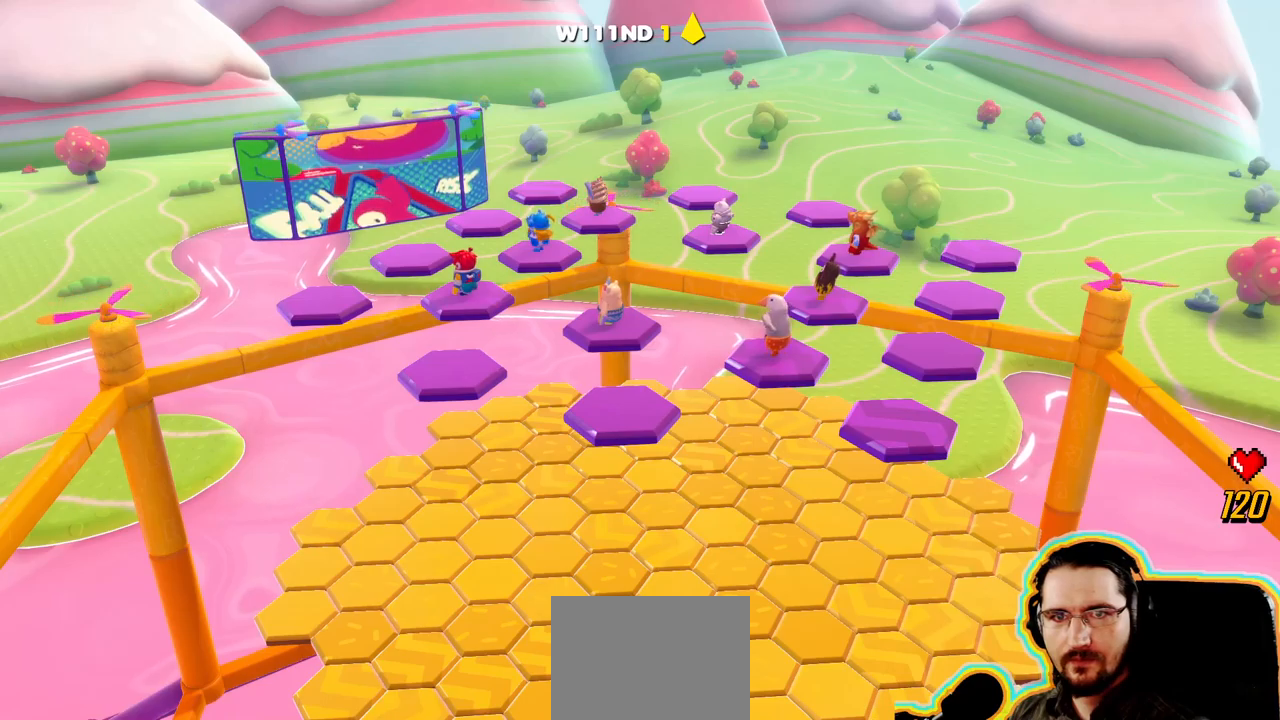
{"dt_ms": 500, "buttons": [], "left_stick": "center", "right_stick": "center", "events": []}